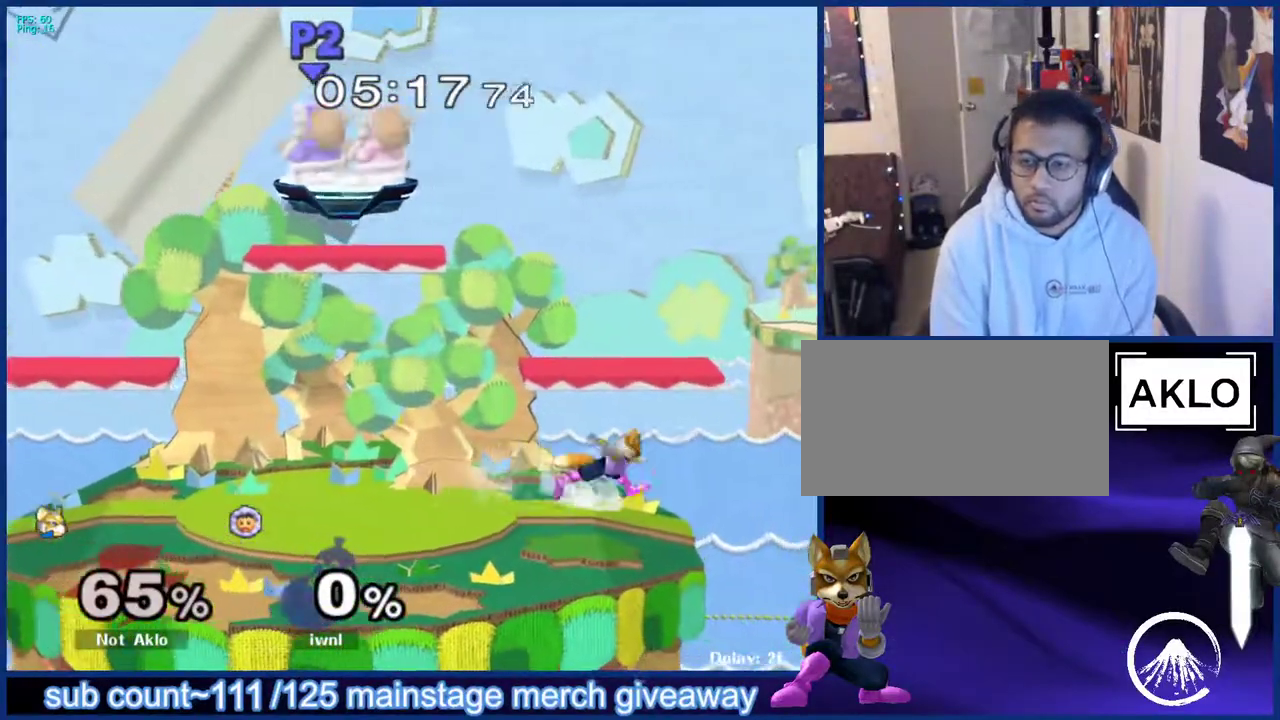
Gameplay with a controller (Nintendo layout); each line is a JSON object with the inputs held at the frame after it. "events" lists button and stick changes between this image and that frame as [ms after this image, input, new state], when the widget could be followed in between. Not read: L3 R3.
{"buttons": ["B"], "left_stick": "up", "right_stick": "center", "events": [[183, "left_stick", "center"], [250, "left_stick", "down"], [283, "B", "down"], [333, "B", "up"], [367, "left_stick", "up-left"], [417, "B", "down"], [433, "left_stick", "up"]]}
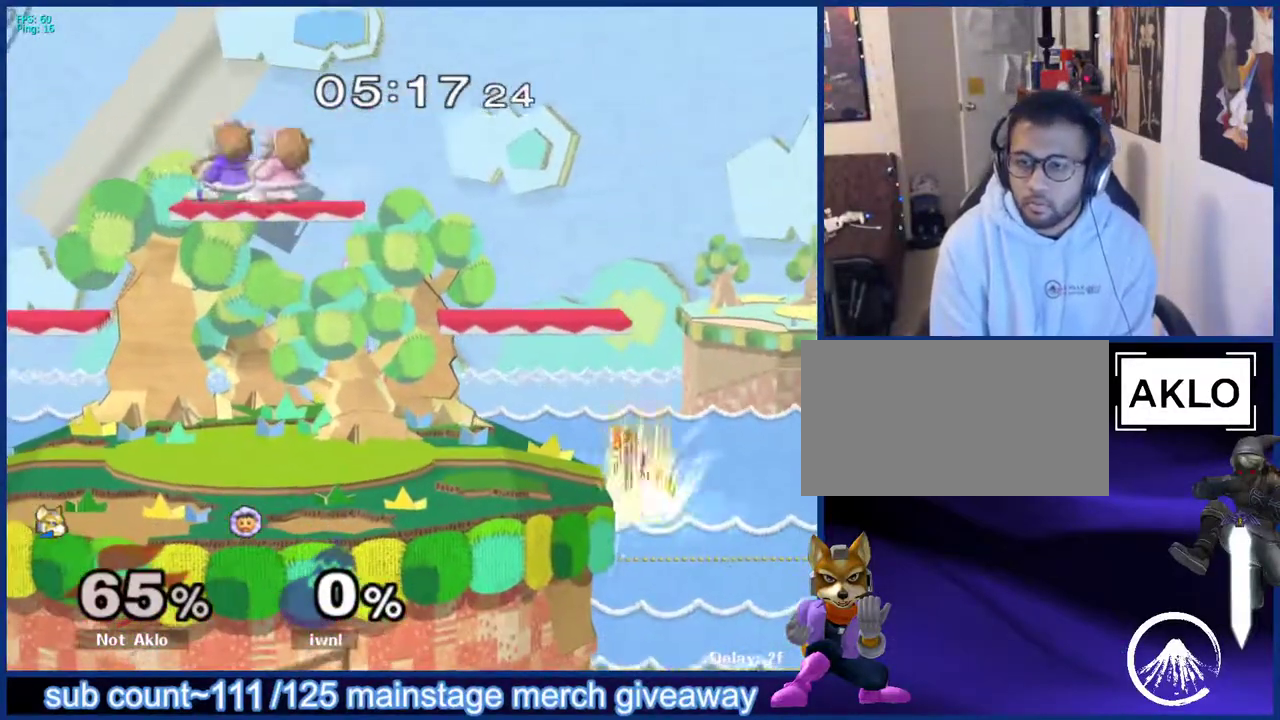
{"buttons": ["X"], "left_stick": "left", "right_stick": "center", "events": [[83, "B", "up"], [100, "left_stick", "center"], [333, "left_stick", "down"], [367, "X", "down"], [400, "left_stick", "left"]]}
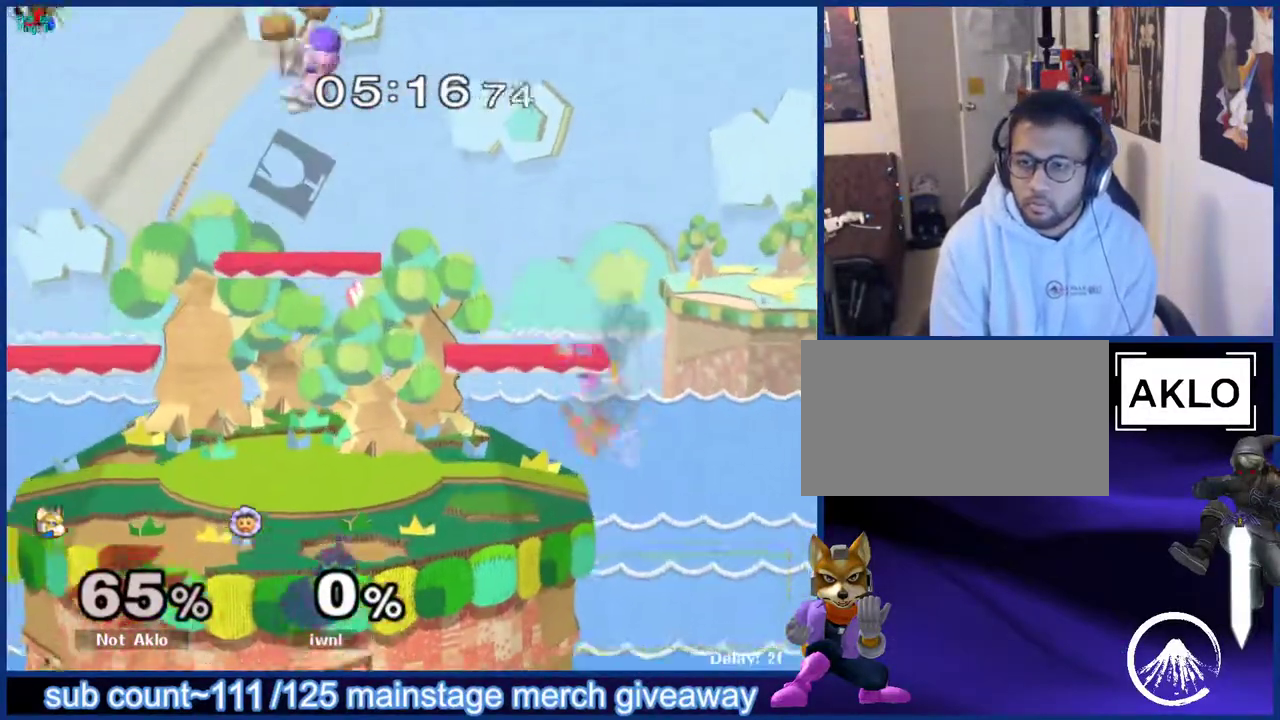
{"buttons": [], "left_stick": "left", "right_stick": "center", "events": [[17, "X", "up"], [100, "left_stick", "up"], [150, "left_stick", "right"], [200, "left_stick", "down-left"], [317, "left_stick", "center"], [450, "left_stick", "left"]]}
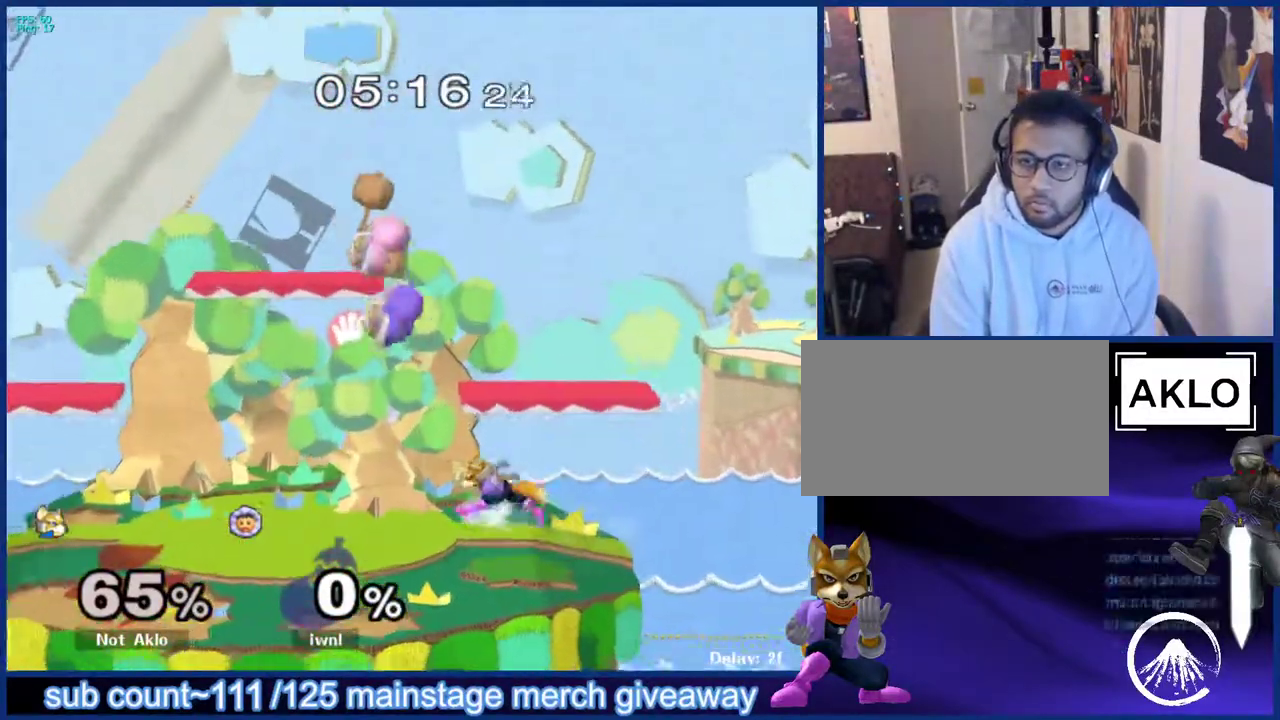
{"buttons": ["L1"], "left_stick": "left", "right_stick": "center", "events": [[383, "X", "down"], [433, "L1", "down"], [433, "X", "up"]]}
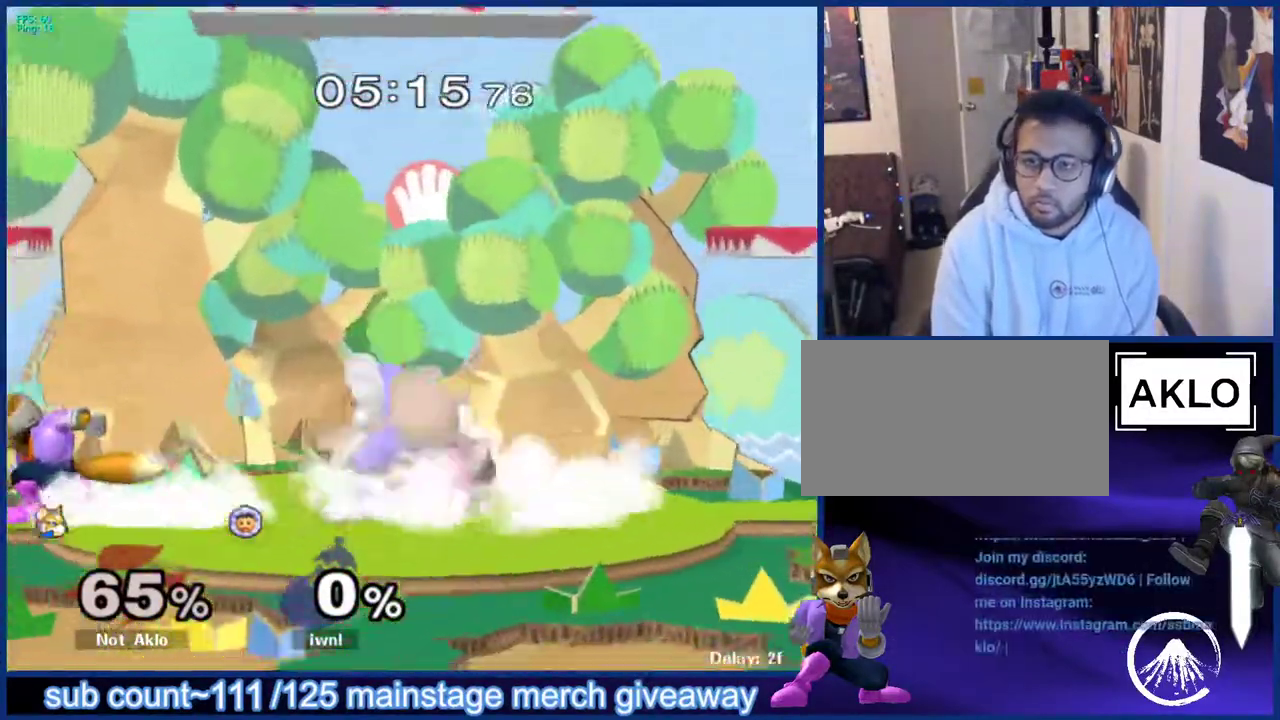
{"buttons": [], "left_stick": "left", "right_stick": "center", "events": [[50, "left_stick", "center"], [67, "L1", "up"], [133, "X", "down"], [183, "left_stick", "right"], [267, "X", "up"], [367, "left_stick", "left"]]}
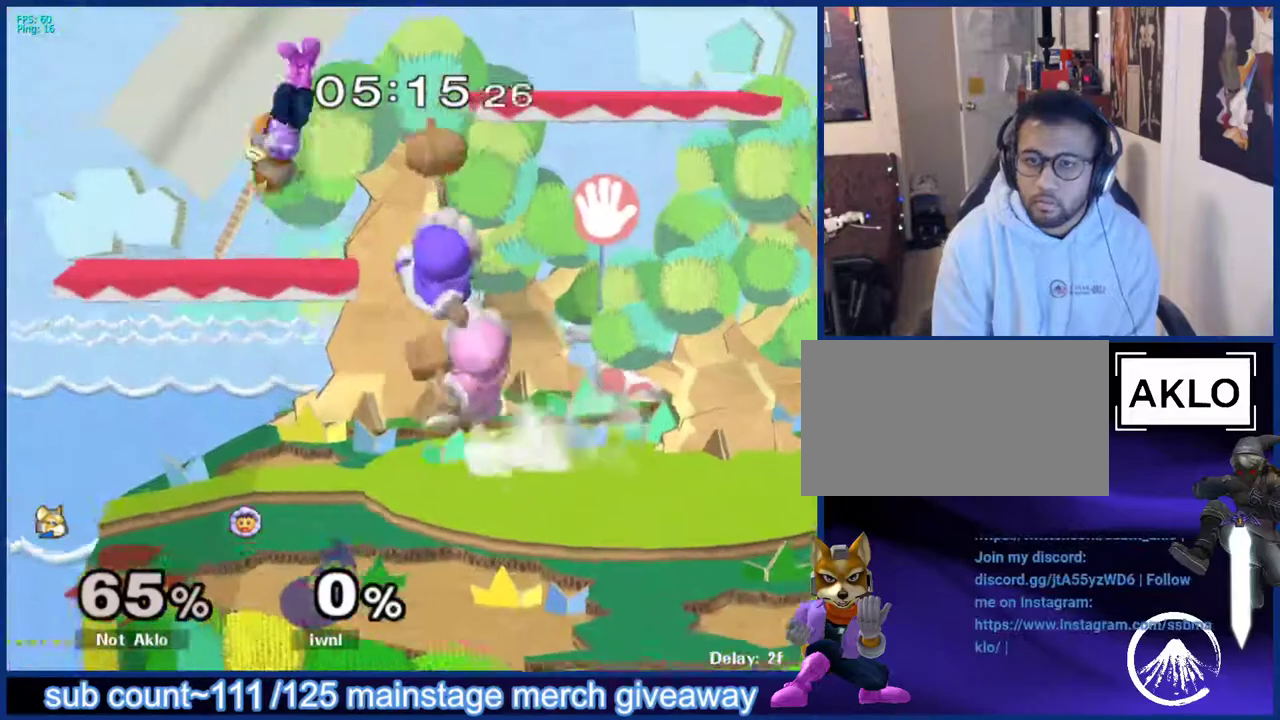
{"buttons": ["L1"], "left_stick": "right", "right_stick": "center", "events": [[217, "left_stick", "right"], [317, "L1", "down"]]}
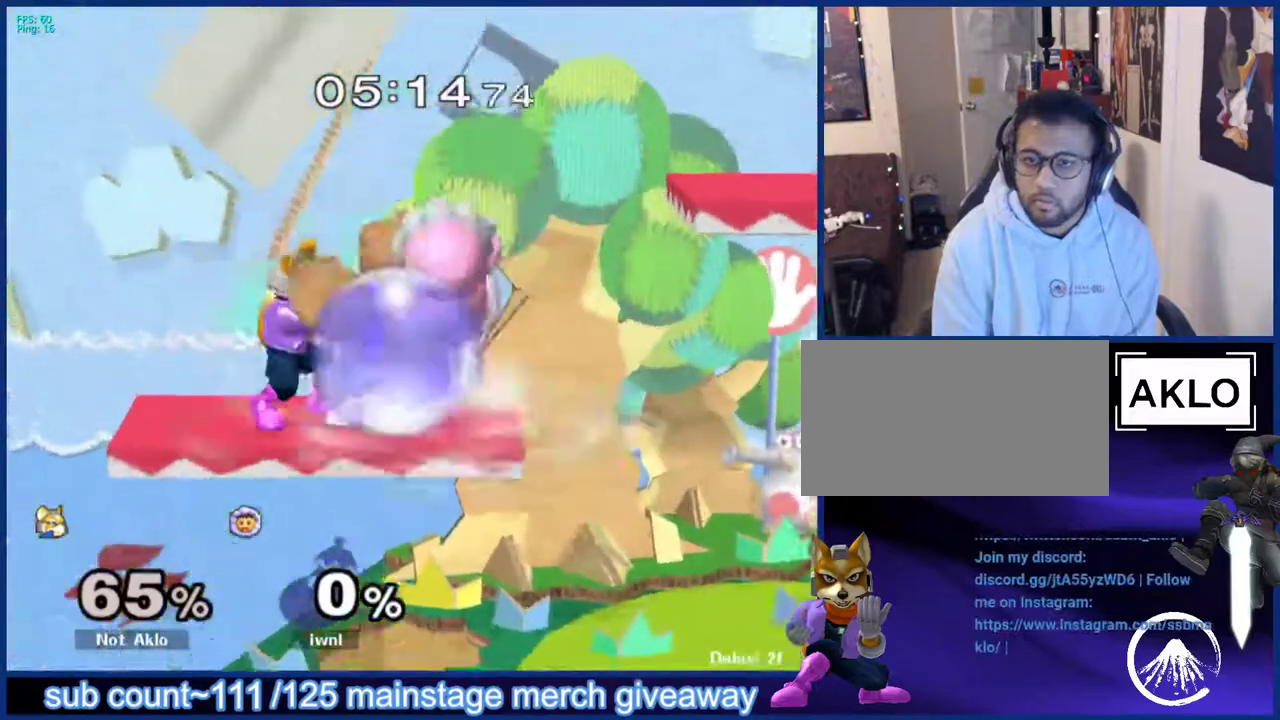
{"buttons": [], "left_stick": "up-right", "right_stick": "center", "events": [[167, "left_stick", "down-right"], [233, "B", "down"], [300, "B", "up"], [300, "left_stick", "up-right"], [400, "L1", "up"]]}
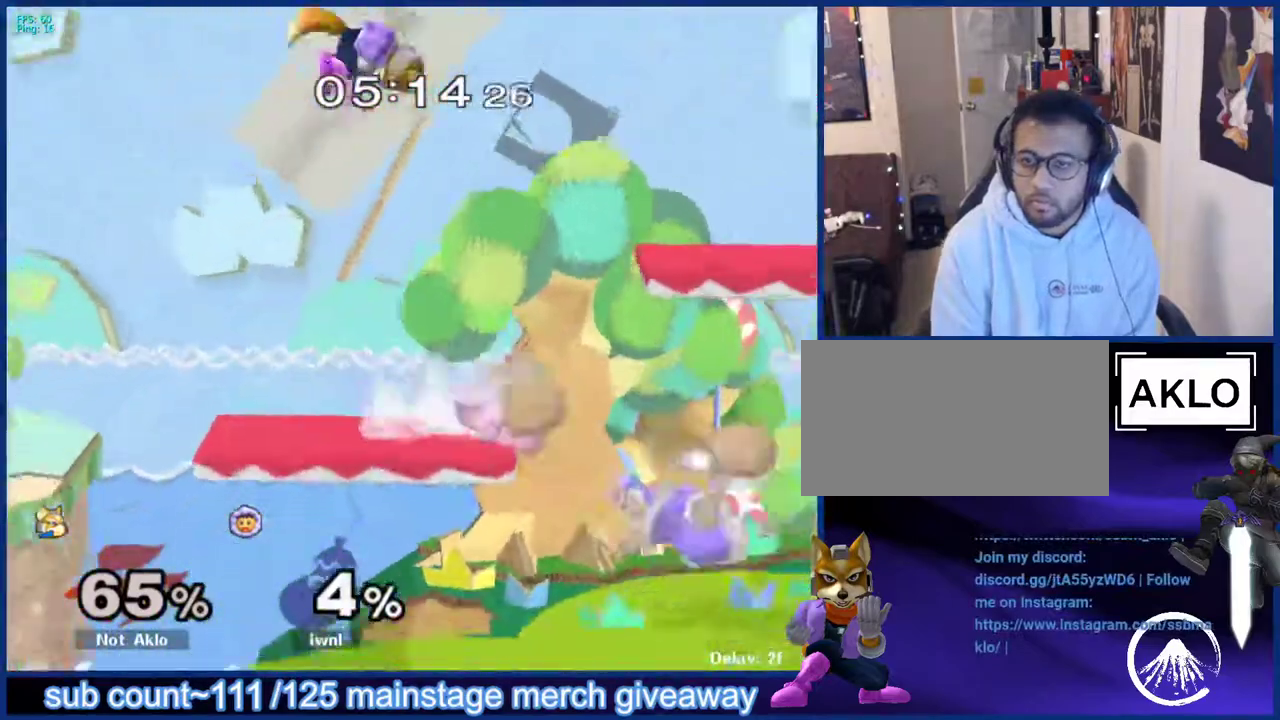
{"buttons": [], "left_stick": "left", "right_stick": "center", "events": [[67, "left_stick", "up-left"], [150, "left_stick", "down-left"], [333, "left_stick", "center"], [467, "left_stick", "left"]]}
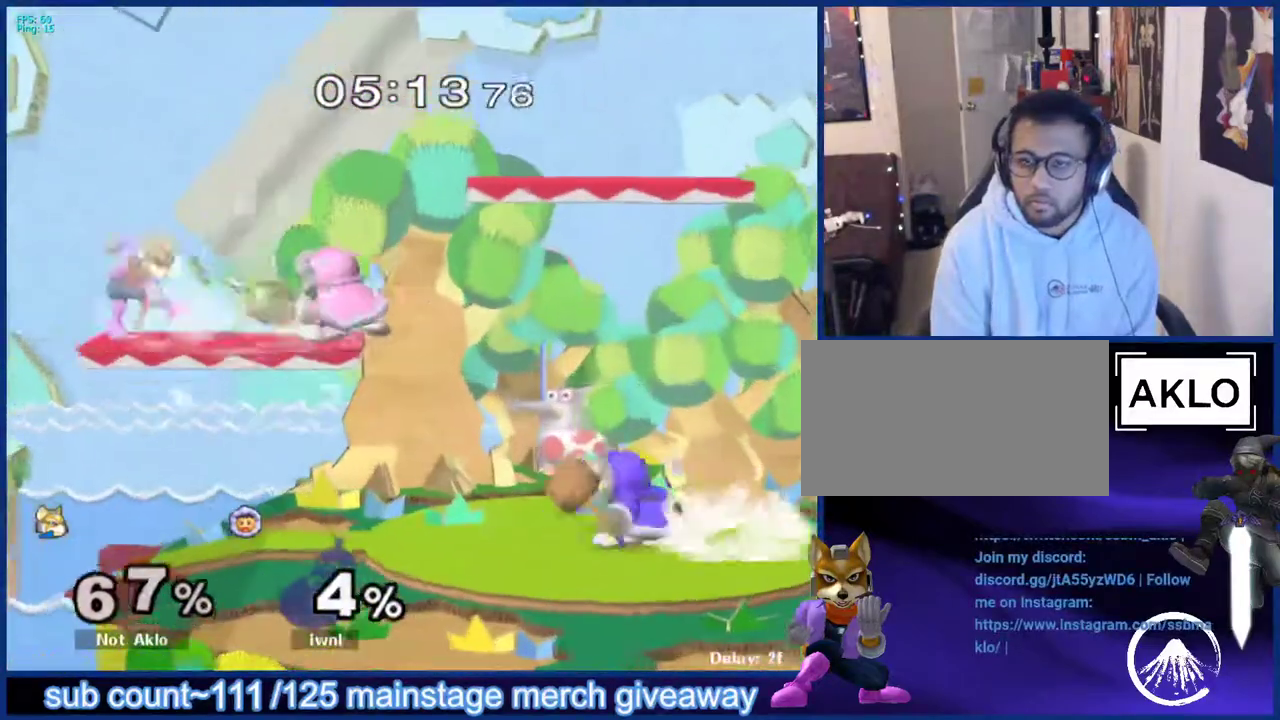
{"buttons": [], "left_stick": "center", "right_stick": "center", "events": [[50, "L1", "down"], [83, "left_stick", "down"], [150, "X", "down"], [200, "X", "up"], [250, "left_stick", "center"], [283, "L1", "up"]]}
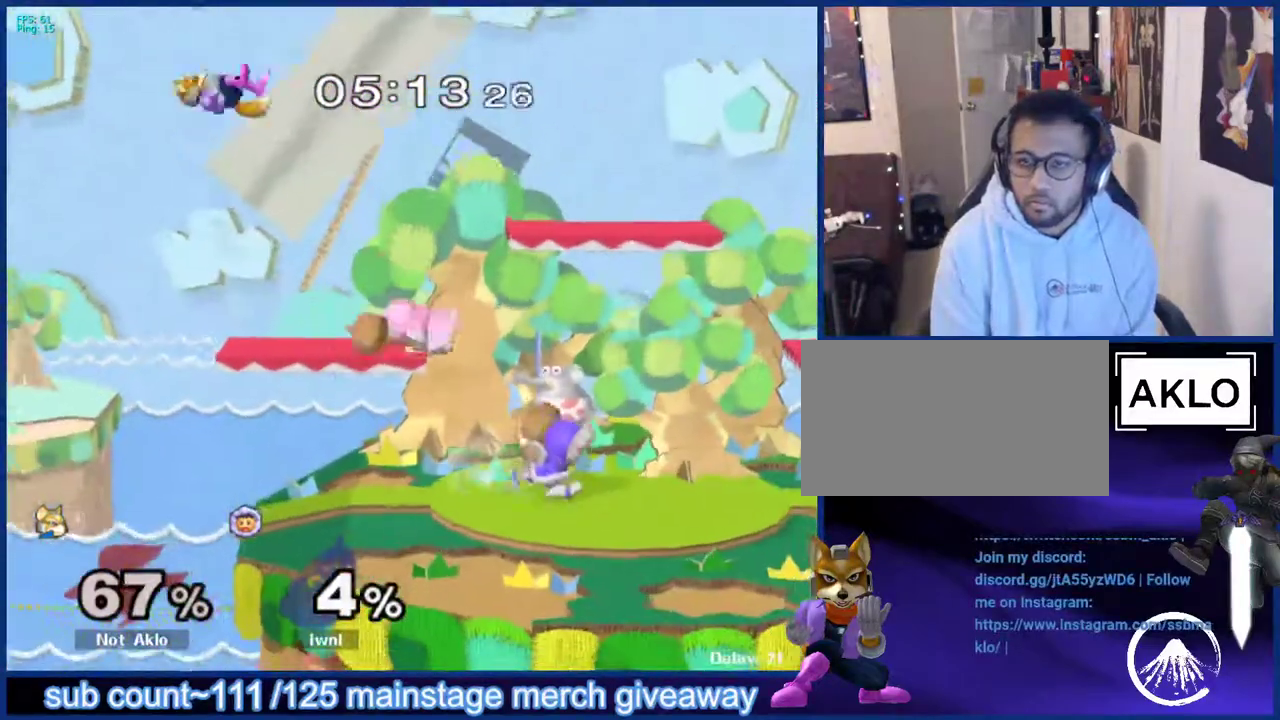
{"buttons": [], "left_stick": "center", "right_stick": "center", "events": [[17, "left_stick", "down"], [117, "left_stick", "down-right"], [333, "left_stick", "center"]]}
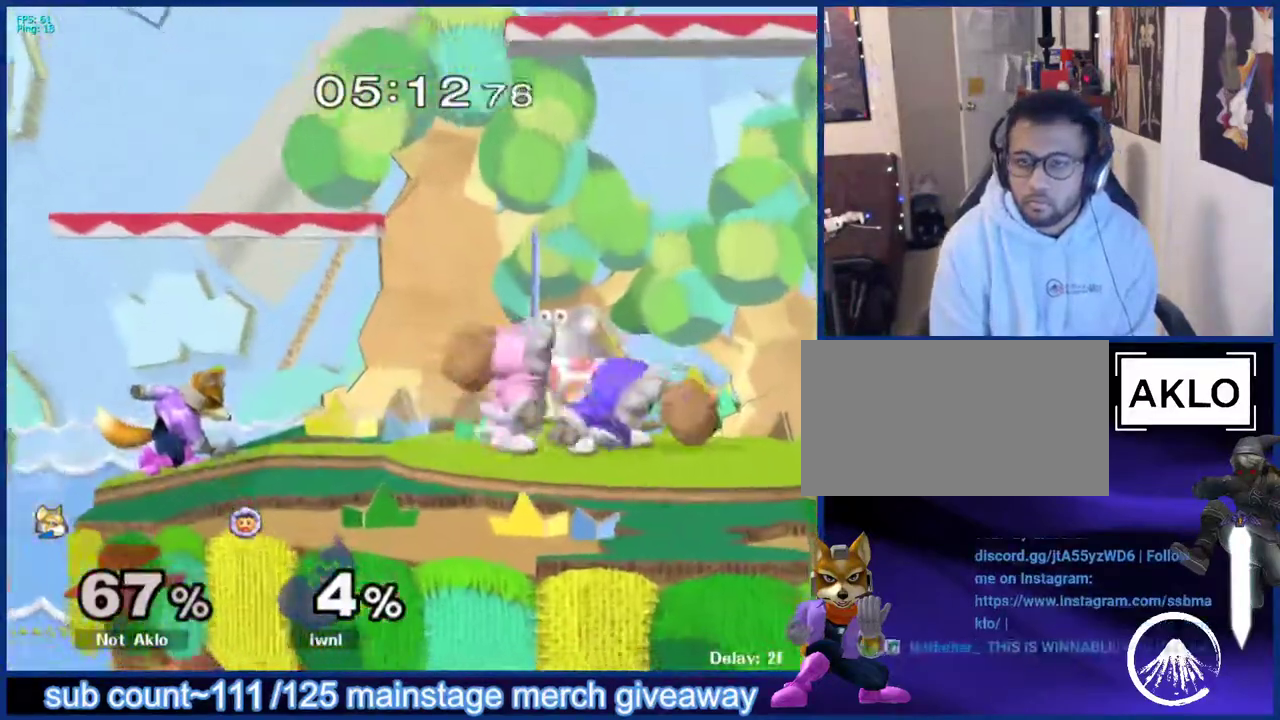
{"buttons": [], "left_stick": "down", "right_stick": "center", "events": [[83, "X", "down"], [183, "X", "up"], [417, "left_stick", "down"]]}
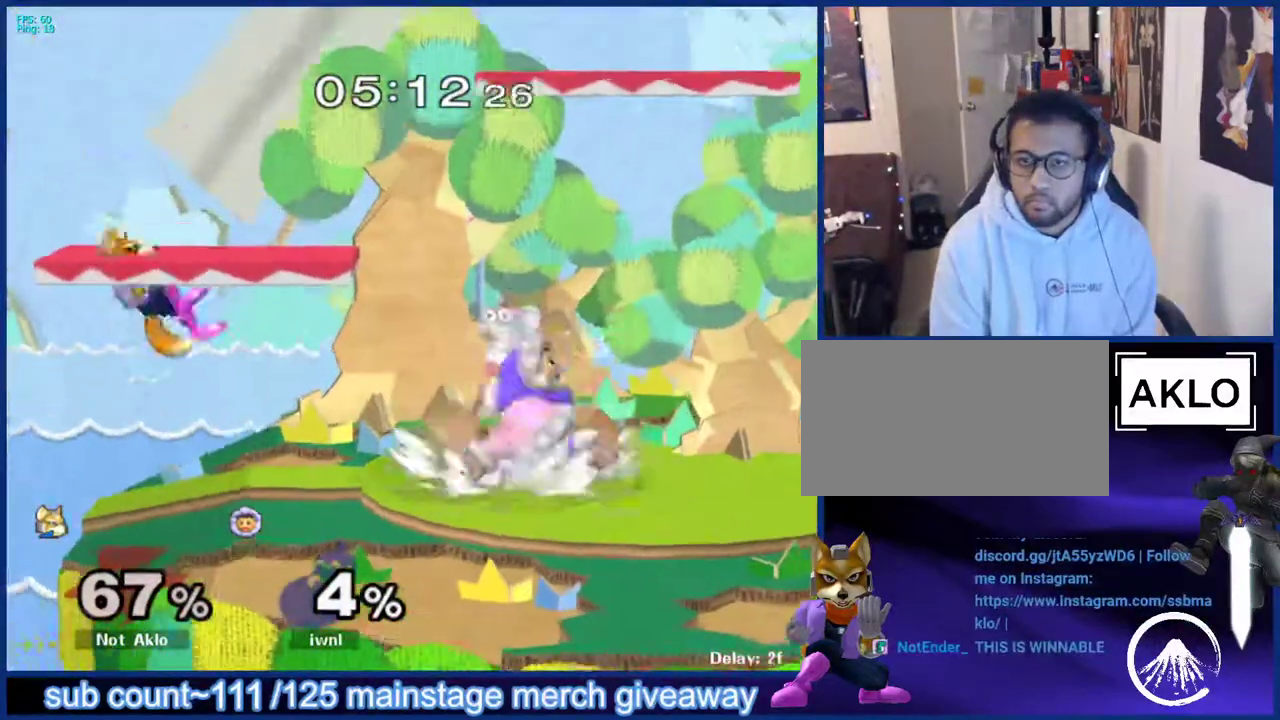
{"buttons": [], "left_stick": "center", "right_stick": "center", "events": [[33, "left_stick", "center"], [183, "X", "down"], [300, "X", "up"], [367, "left_stick", "left"], [500, "left_stick", "center"]]}
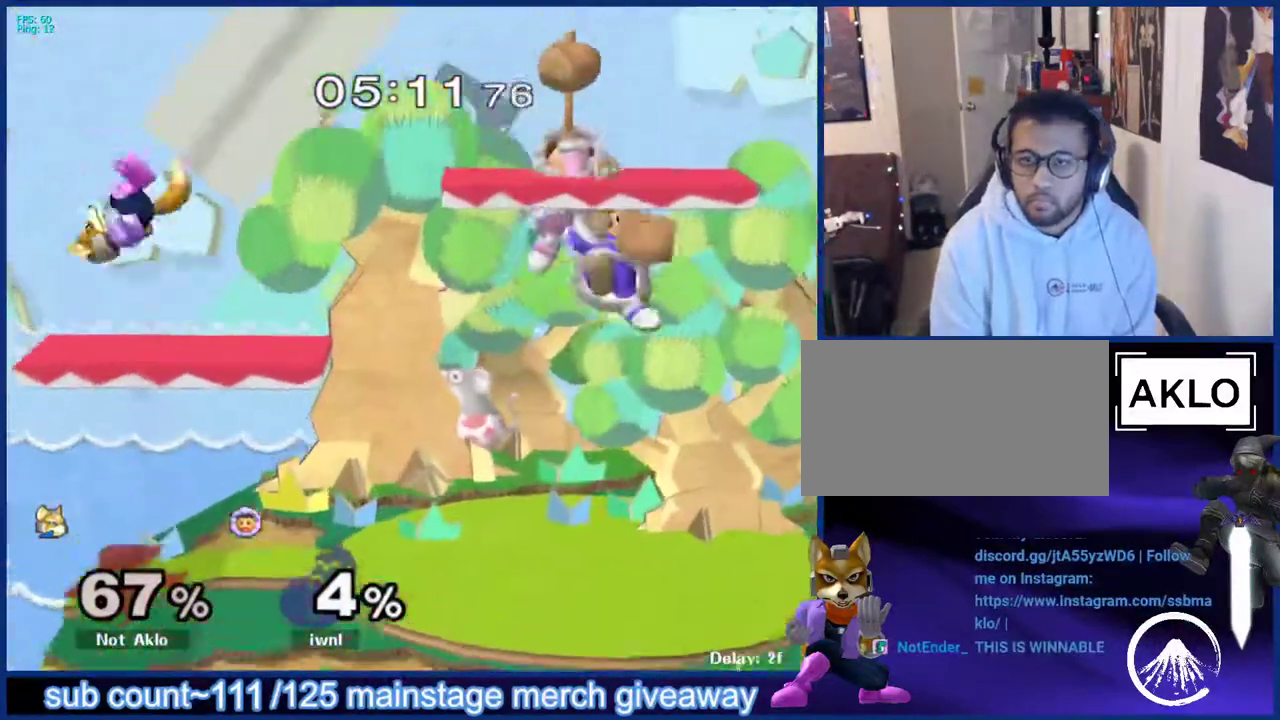
{"buttons": [], "left_stick": "left", "right_stick": "center", "events": [[250, "left_stick", "up-right"], [383, "left_stick", "center"], [450, "left_stick", "left"]]}
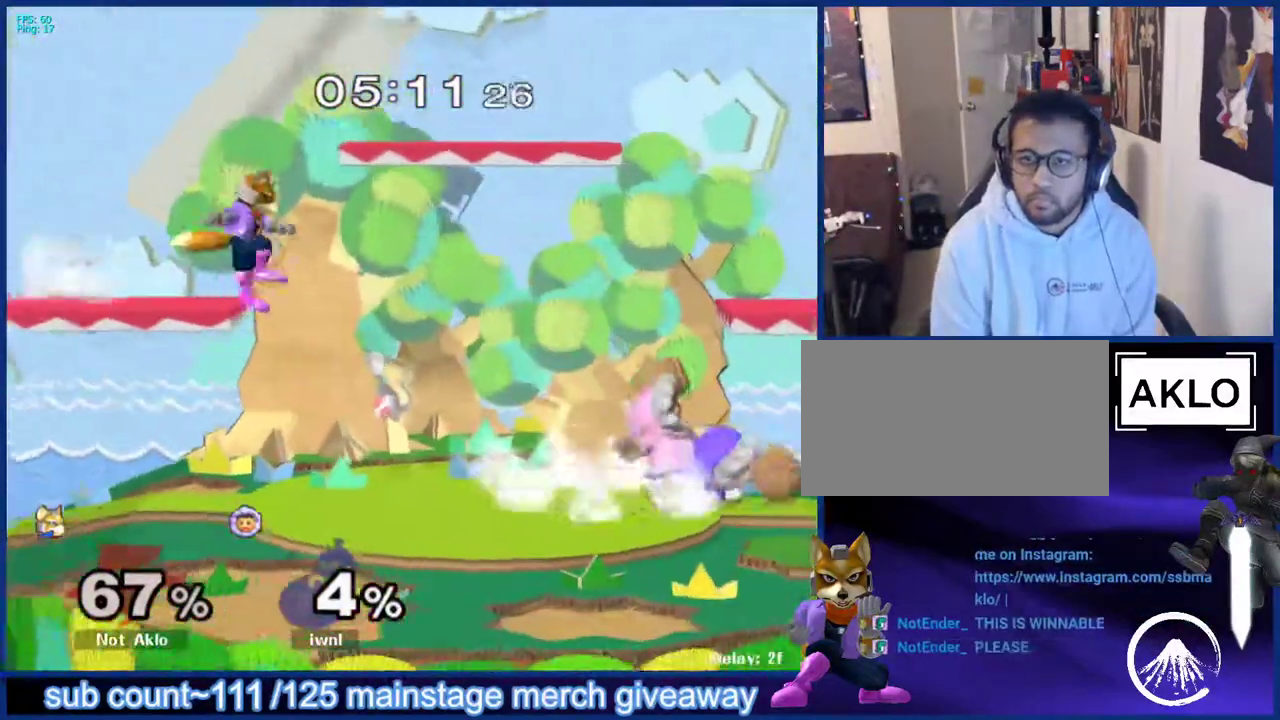
{"buttons": [], "left_stick": "center", "right_stick": "center", "events": [[83, "left_stick", "center"], [350, "left_stick", "left"], [467, "left_stick", "center"]]}
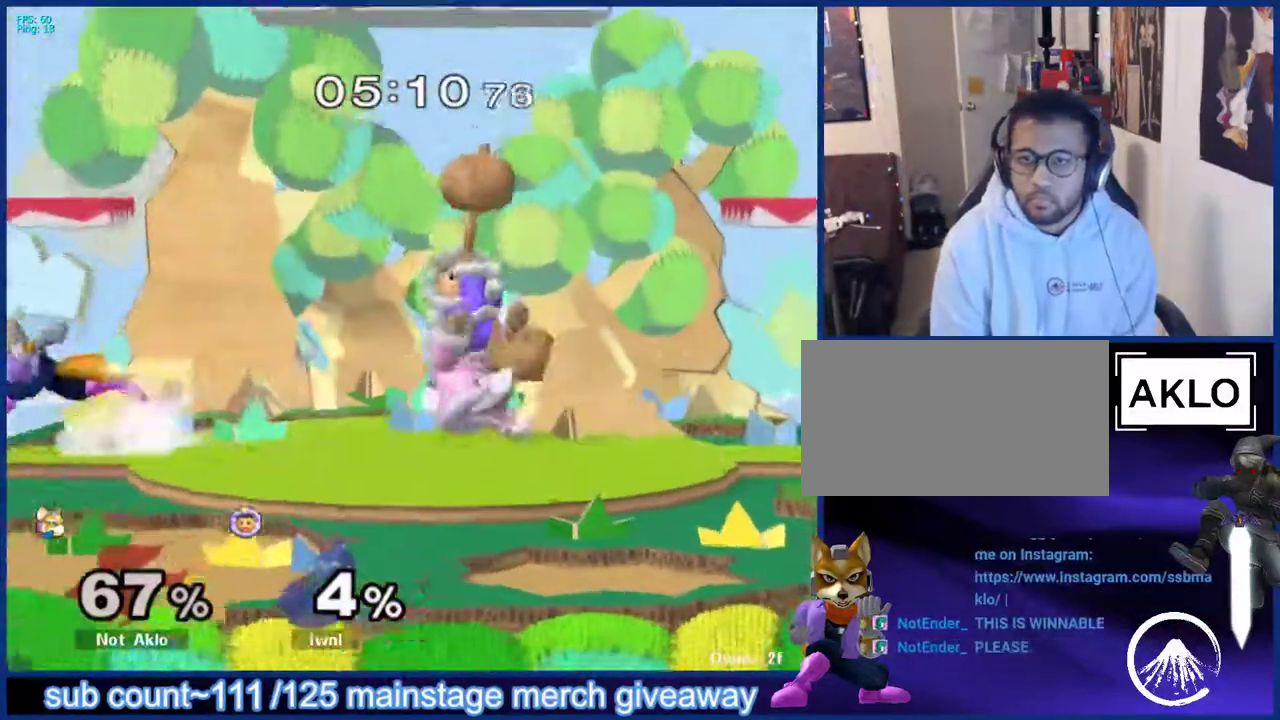
{"buttons": [], "left_stick": "right", "right_stick": "center", "events": [[83, "left_stick", "right"], [183, "left_stick", "left"], [250, "left_stick", "right"], [333, "left_stick", "left"], [417, "left_stick", "right"]]}
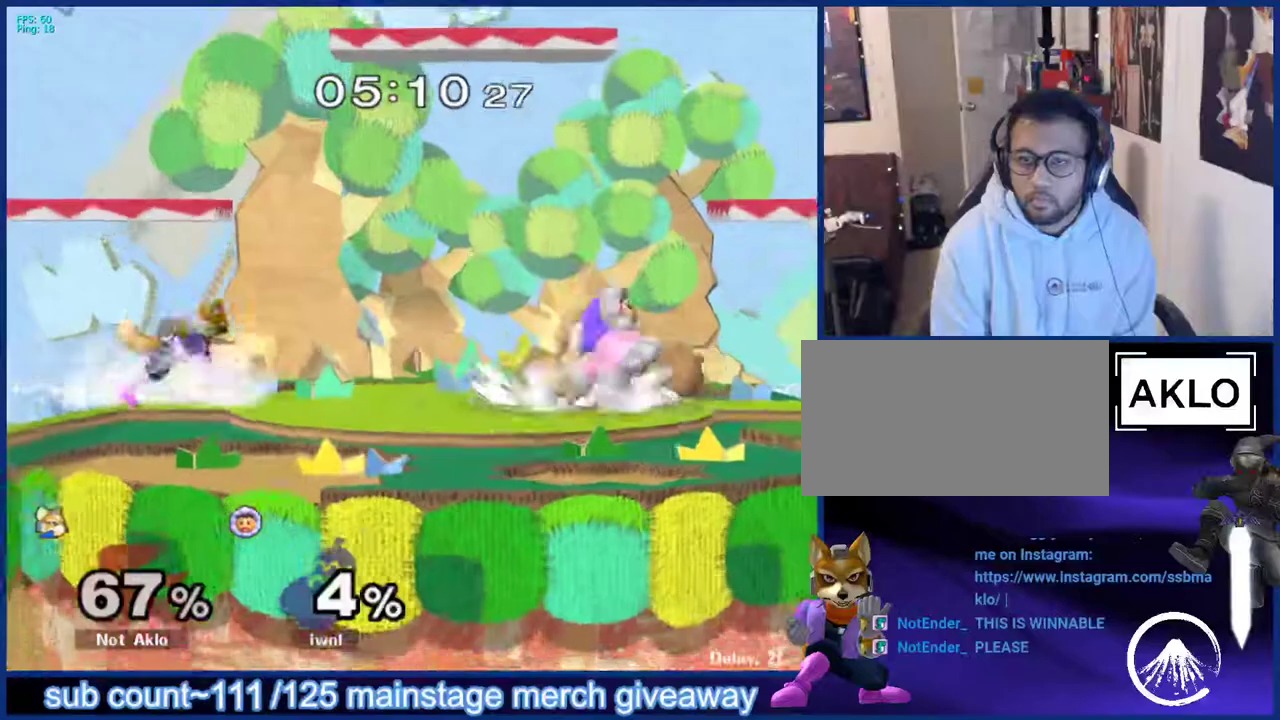
{"buttons": [], "left_stick": "left", "right_stick": "center", "events": [[17, "left_stick", "center"], [33, "L1", "down"], [133, "X", "down"], [150, "left_stick", "down-left"], [183, "X", "up"], [267, "left_stick", "center"], [317, "L1", "up"], [400, "left_stick", "right"], [483, "left_stick", "left"]]}
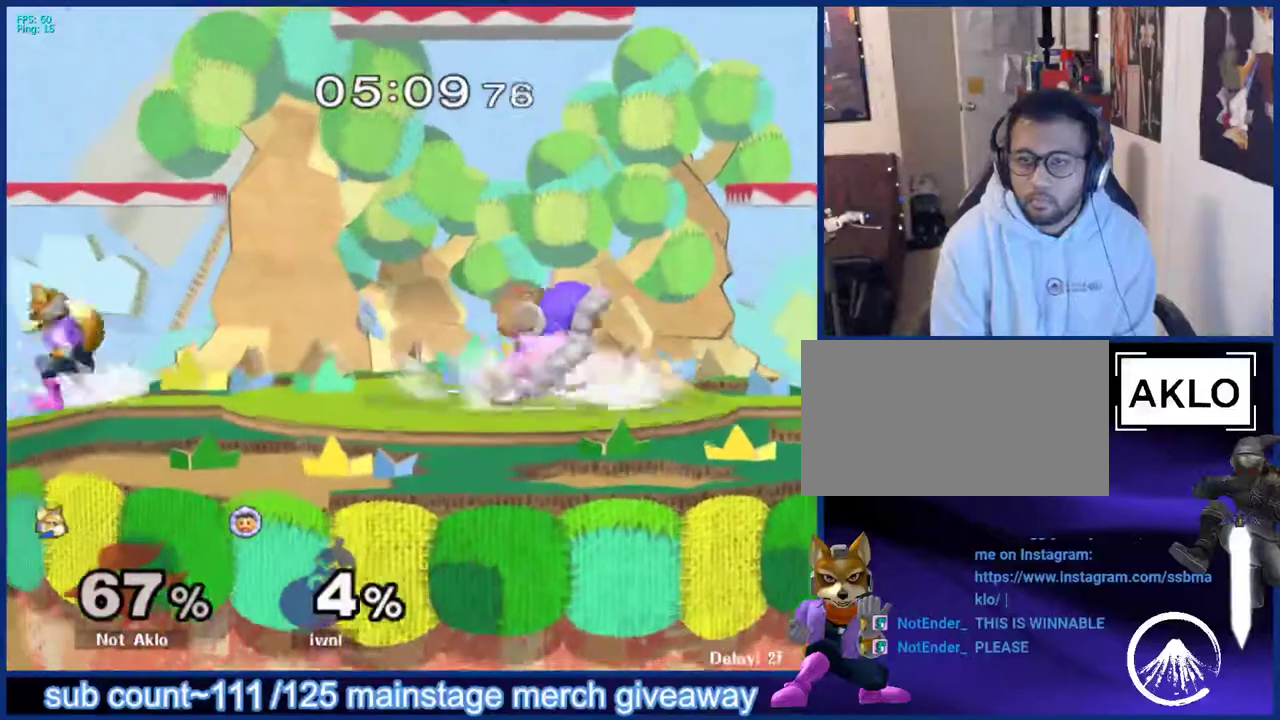
{"buttons": ["X", "L1"], "left_stick": "down", "right_stick": "center", "events": [[67, "left_stick", "right"], [117, "X", "down"], [217, "X", "up"], [450, "X", "down"], [500, "L1", "down"], [500, "left_stick", "down"]]}
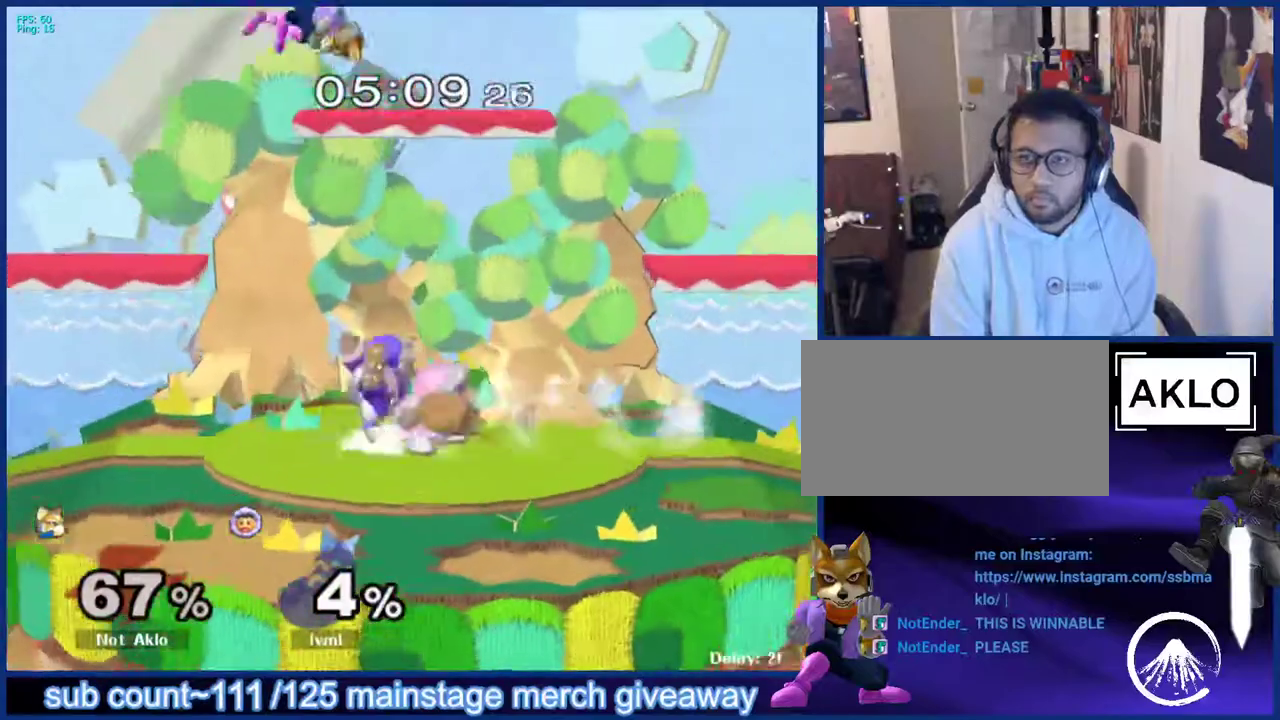
{"buttons": [], "left_stick": "down-right", "right_stick": "center", "events": [[17, "X", "up"], [117, "L1", "up"], [117, "left_stick", "center"], [250, "left_stick", "right"], [467, "left_stick", "down-right"]]}
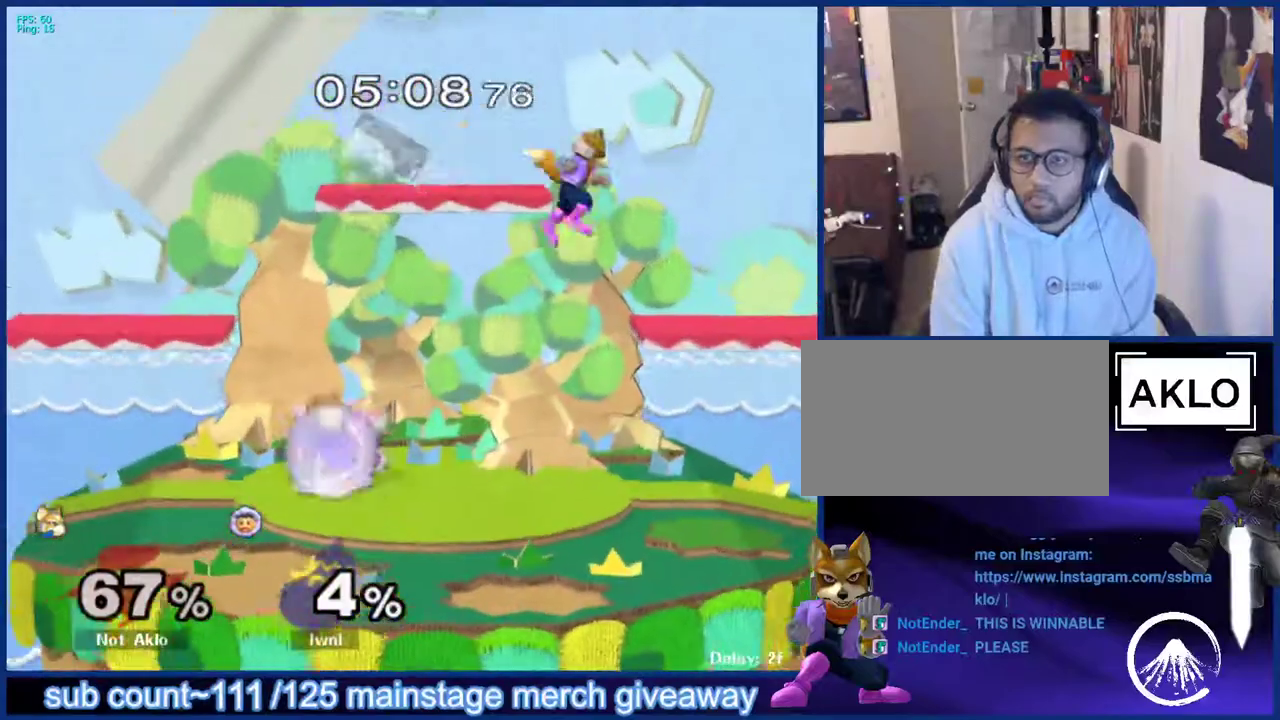
{"buttons": ["X", "L1"], "left_stick": "center", "right_stick": "center", "events": [[183, "left_stick", "center"], [267, "left_stick", "right"], [350, "left_stick", "left"], [417, "L1", "down"], [450, "left_stick", "center"], [467, "X", "down"]]}
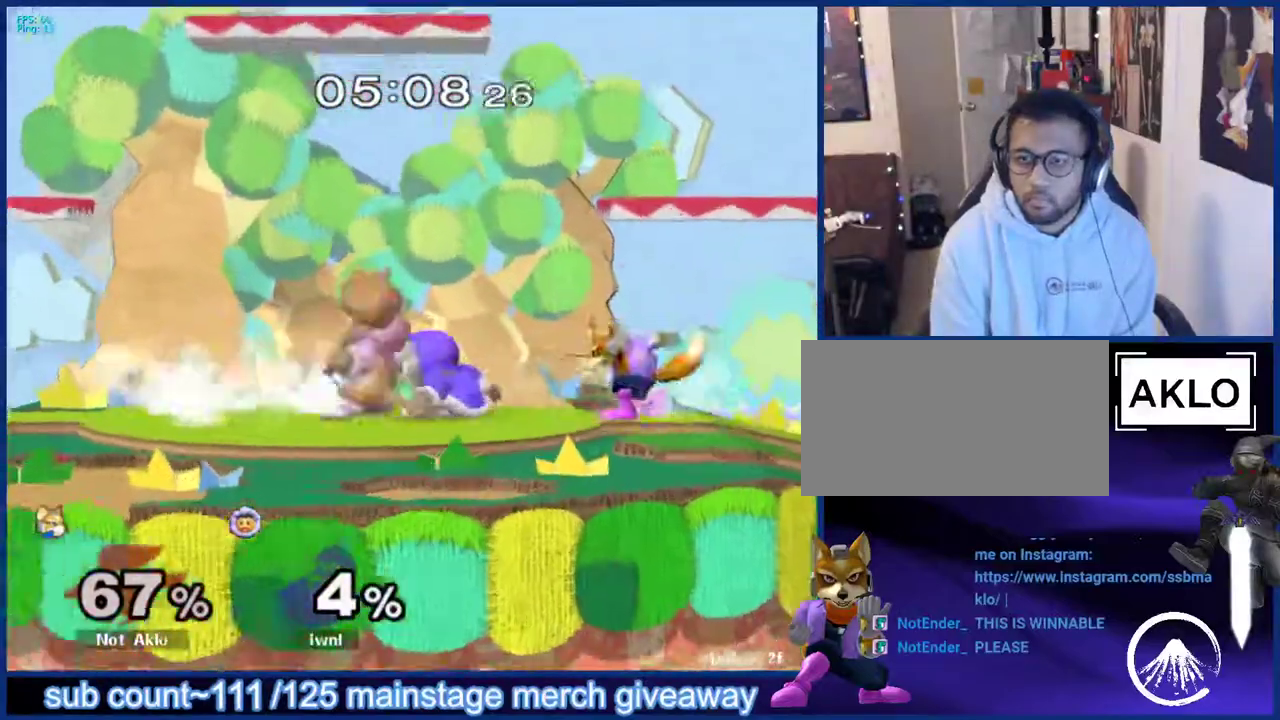
{"buttons": [], "left_stick": "center", "right_stick": "center", "events": [[50, "L1", "up"], [50, "left_stick", "right"], [67, "X", "up"], [267, "left_stick", "down-right"], [383, "left_stick", "down-left"], [433, "left_stick", "center"]]}
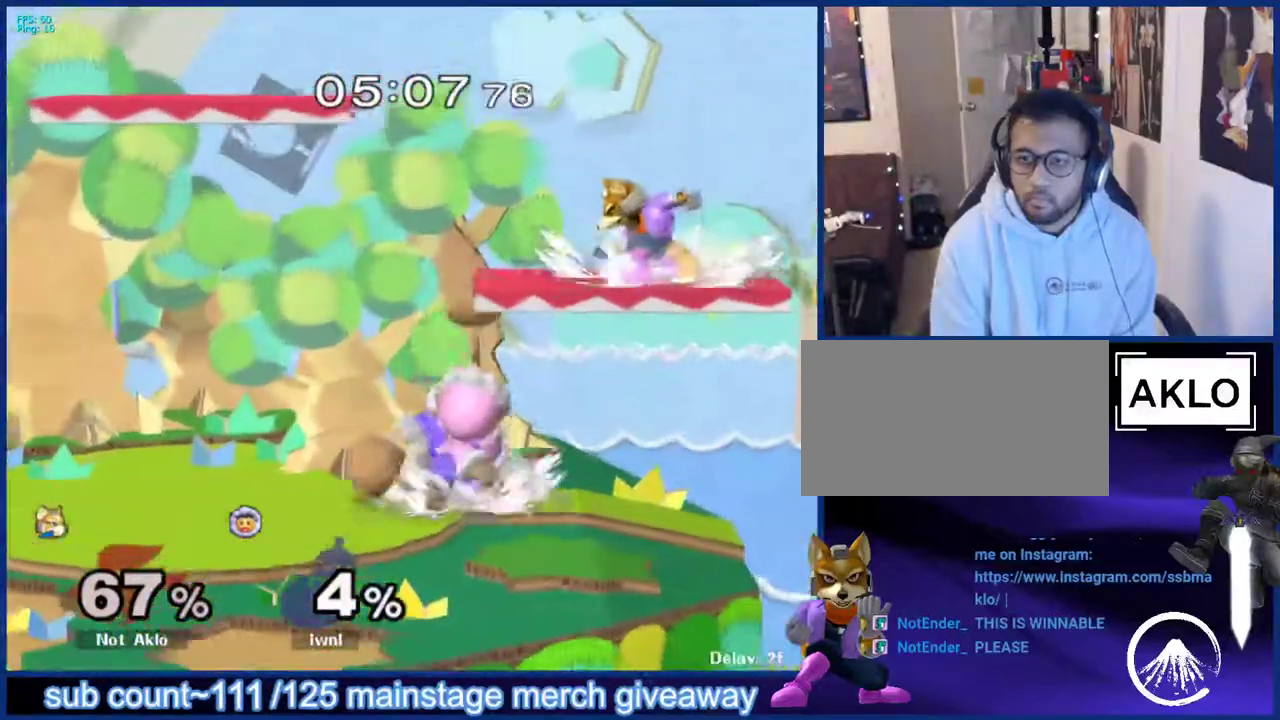
{"buttons": [], "left_stick": "left", "right_stick": "center", "events": [[133, "left_stick", "left"], [167, "X", "down"], [283, "X", "up"]]}
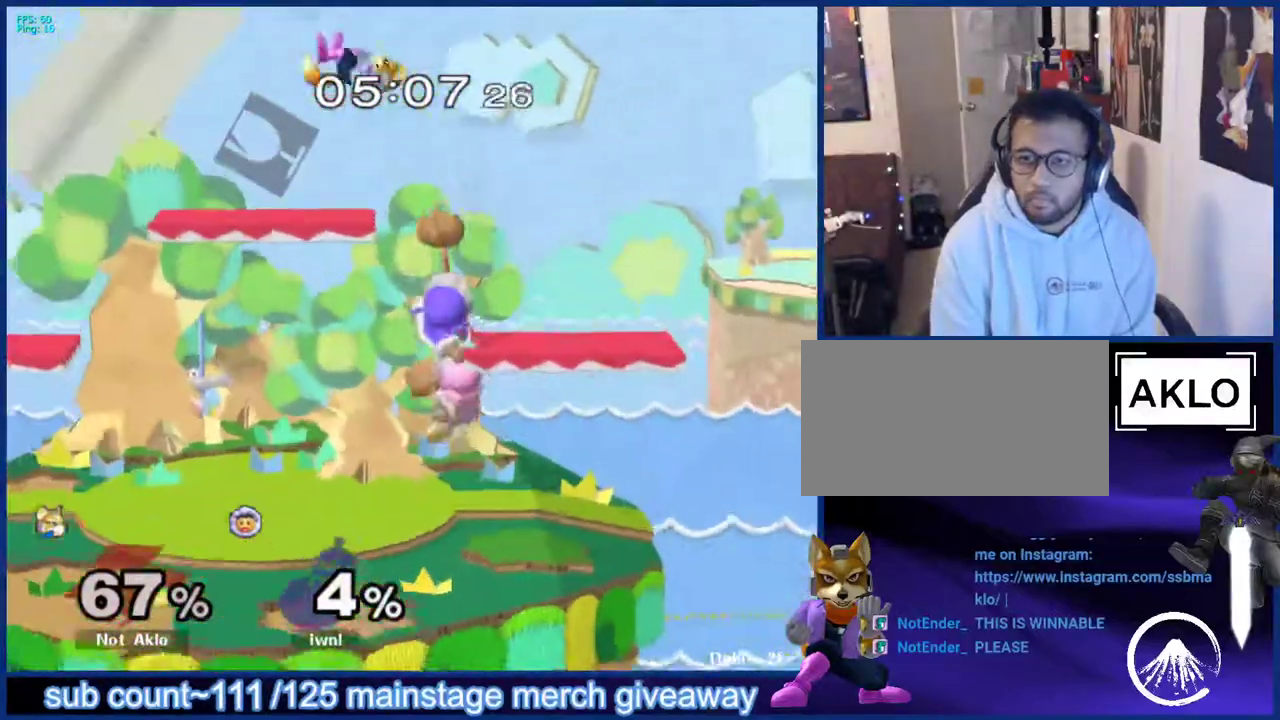
{"buttons": [], "left_stick": "down", "right_stick": "center", "events": [[133, "left_stick", "center"], [283, "left_stick", "left"], [467, "left_stick", "down"]]}
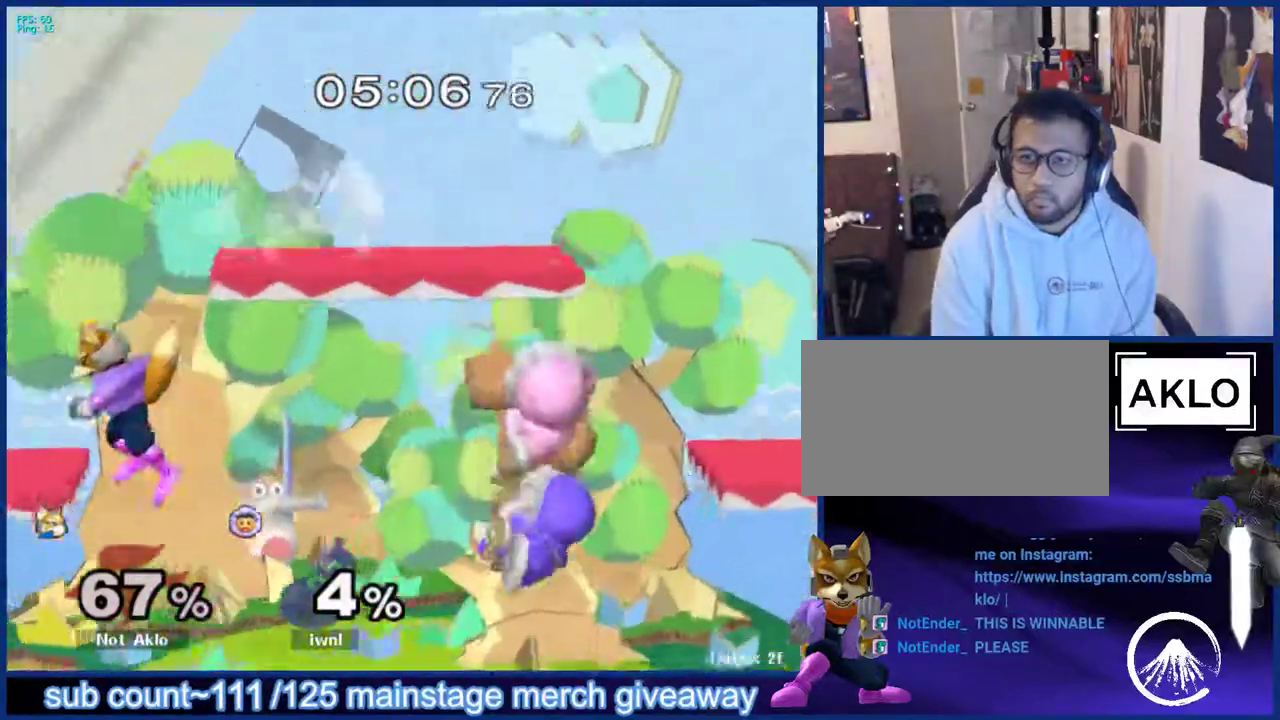
{"buttons": [], "left_stick": "center", "right_stick": "center", "events": [[50, "left_stick", "center"], [200, "left_stick", "right"], [283, "X", "down"], [400, "X", "up"], [467, "left_stick", "center"]]}
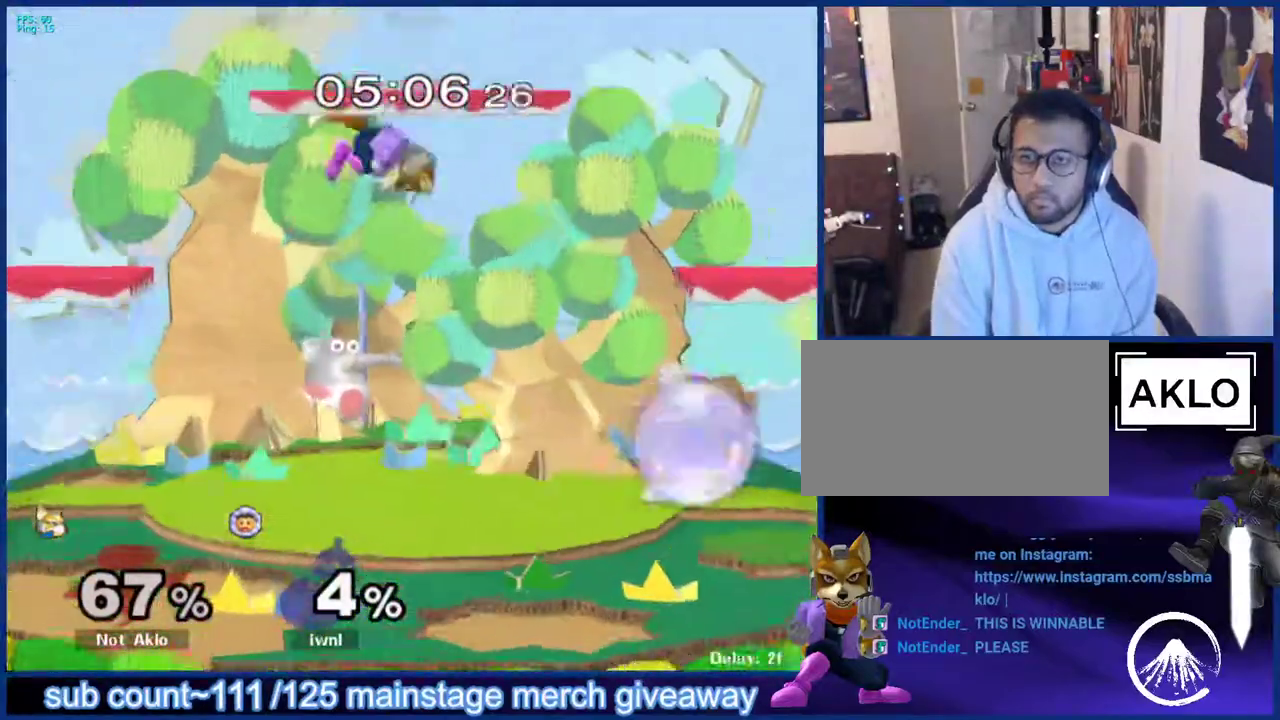
{"buttons": [], "left_stick": "up-left", "right_stick": "center", "events": [[17, "X", "down"], [17, "left_stick", "down"], [67, "L1", "down"], [83, "X", "up"], [200, "L1", "up"], [200, "left_stick", "center"], [317, "left_stick", "left"], [433, "left_stick", "up-left"]]}
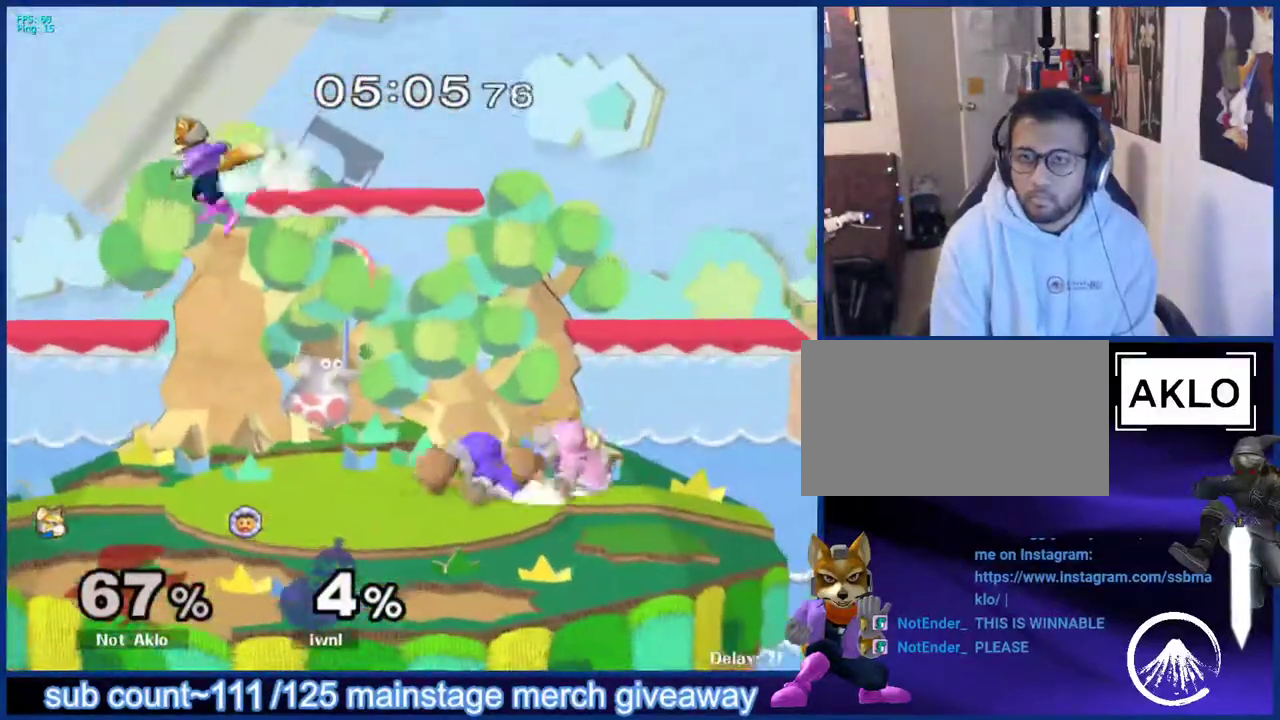
{"buttons": [], "left_stick": "left", "right_stick": "center", "events": [[50, "left_stick", "center"], [433, "left_stick", "left"]]}
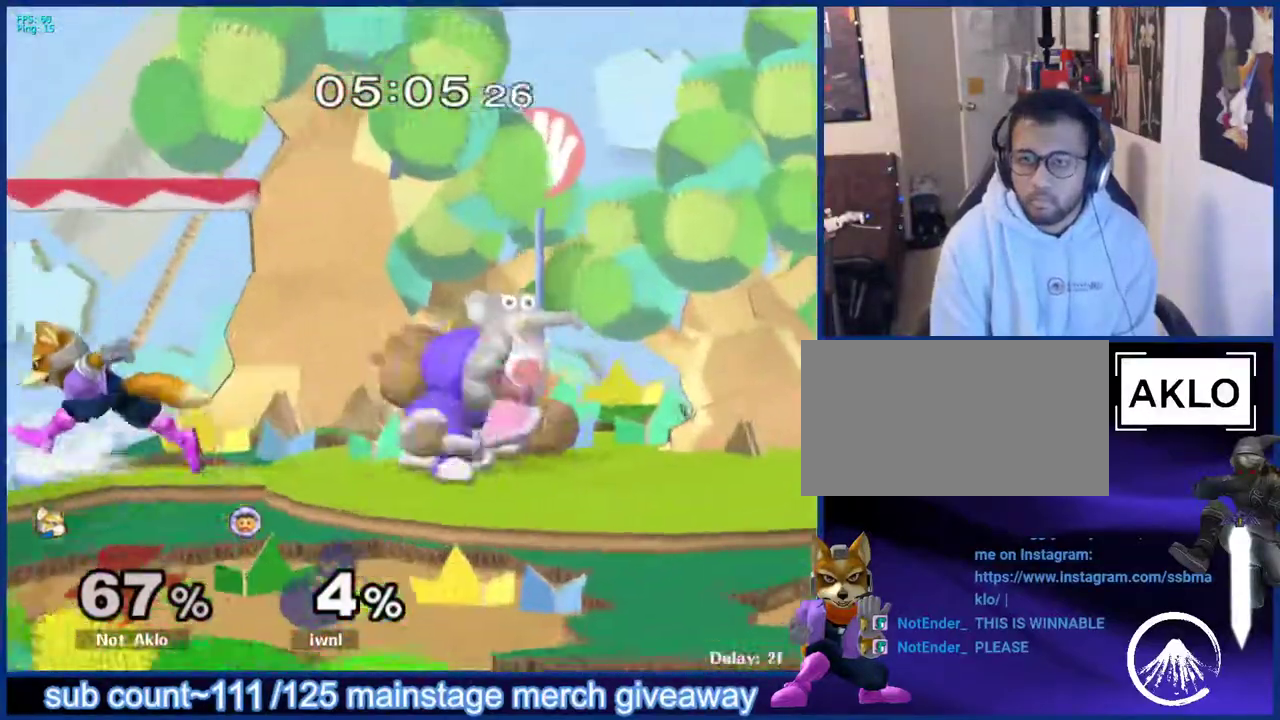
{"buttons": [], "left_stick": "left", "right_stick": "center", "events": [[100, "X", "down"], [100, "left_stick", "right"], [200, "X", "up"], [350, "left_stick", "left"]]}
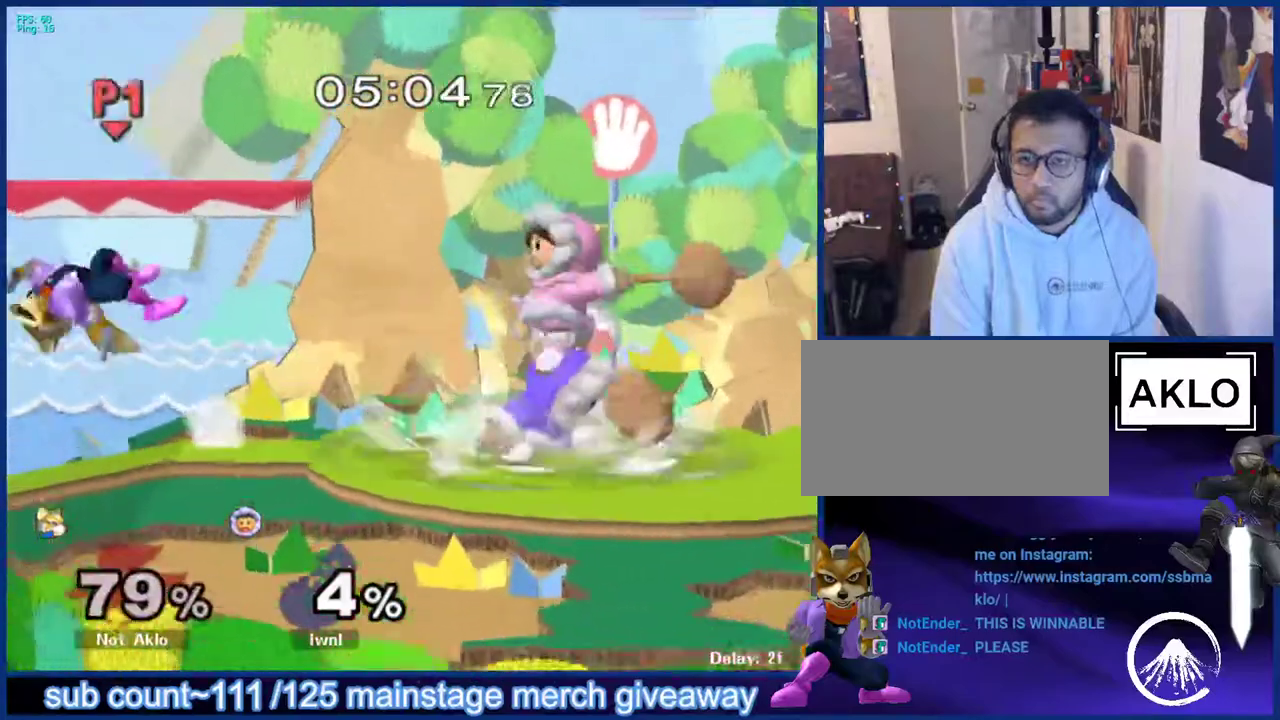
{"buttons": ["X"], "left_stick": "right", "right_stick": "center", "events": [[133, "left_stick", "right"], [350, "X", "down"], [450, "X", "up"], [500, "X", "down"]]}
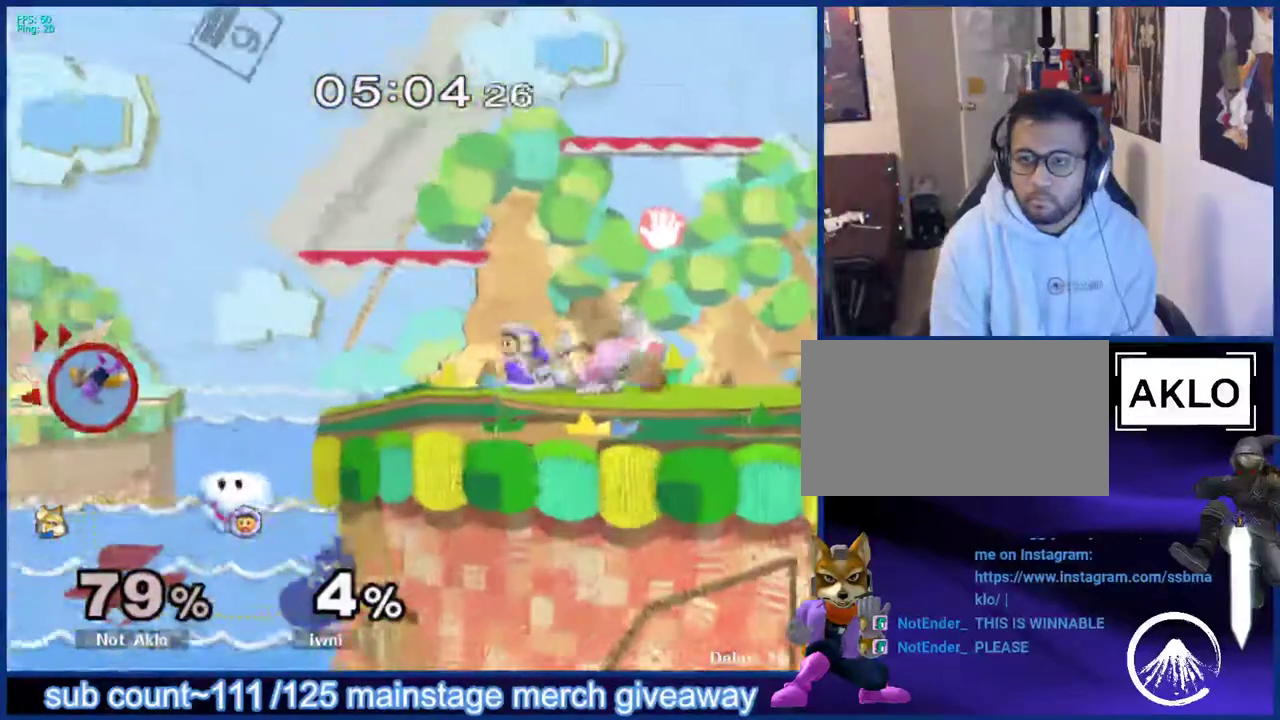
{"buttons": [], "left_stick": "right", "right_stick": "center", "events": [[83, "X", "up"], [133, "X", "down"], [133, "left_stick", "up-right"], [183, "X", "up"], [267, "X", "down"], [317, "X", "up"], [383, "X", "down"], [417, "left_stick", "right"], [467, "X", "up"]]}
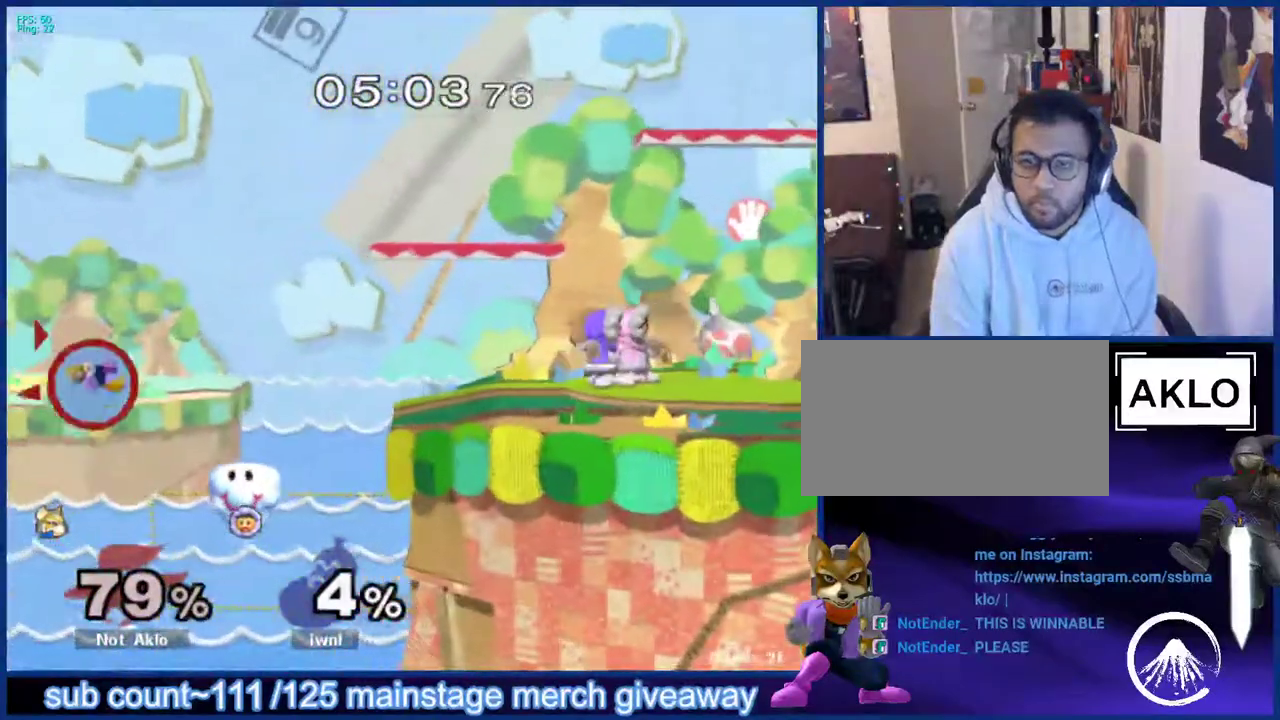
{"buttons": [], "left_stick": "right", "right_stick": "center", "events": [[17, "X", "down"], [100, "X", "up"], [150, "X", "down"], [233, "X", "up"], [300, "X", "down"], [383, "X", "up"]]}